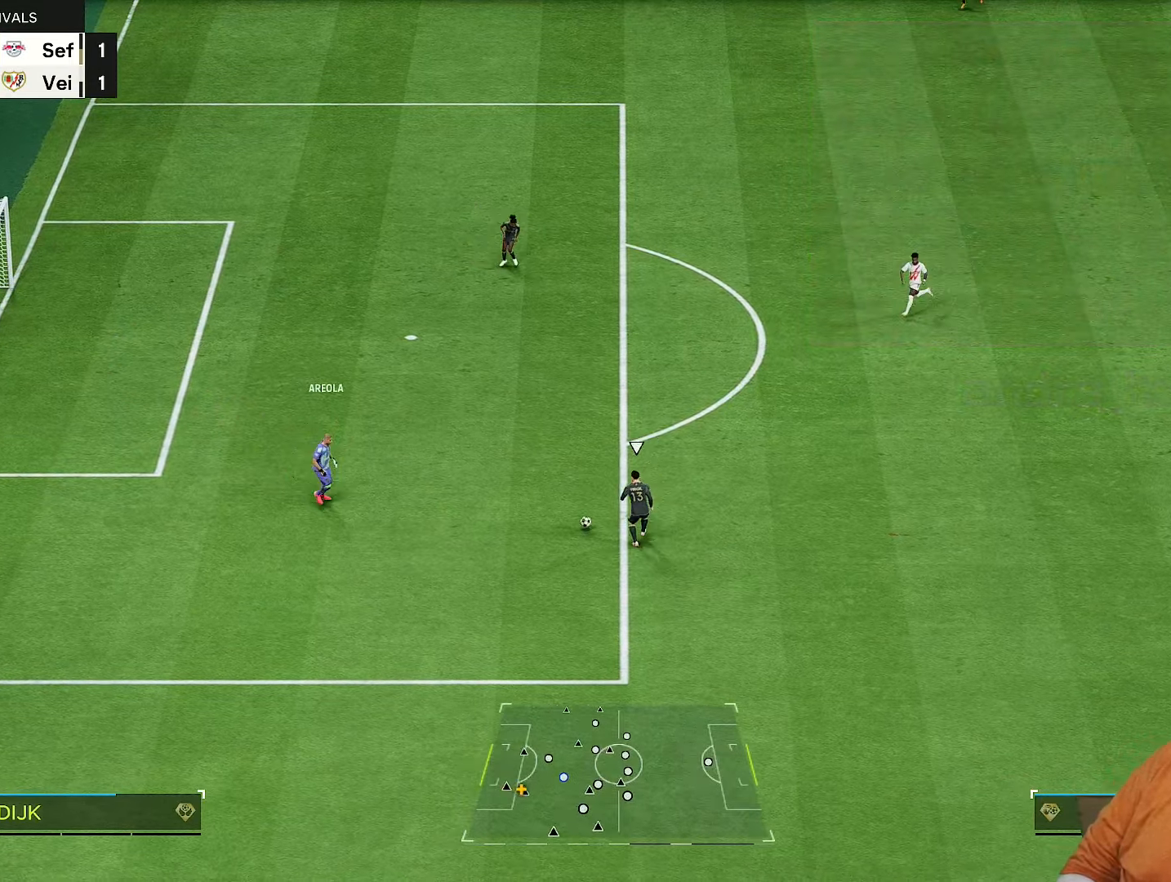
Gameplay with a controller (PlayStation layout); each line is a JSON object with the inputs held at the frame after it. "events" lists button and stick changes between this image and that frame as [ms after this image, input, new state], when the widget could be followed in between. Not read: L3 R3.
{"buttons": ["R2"], "left_stick": "down", "right_stick": "center", "events": []}
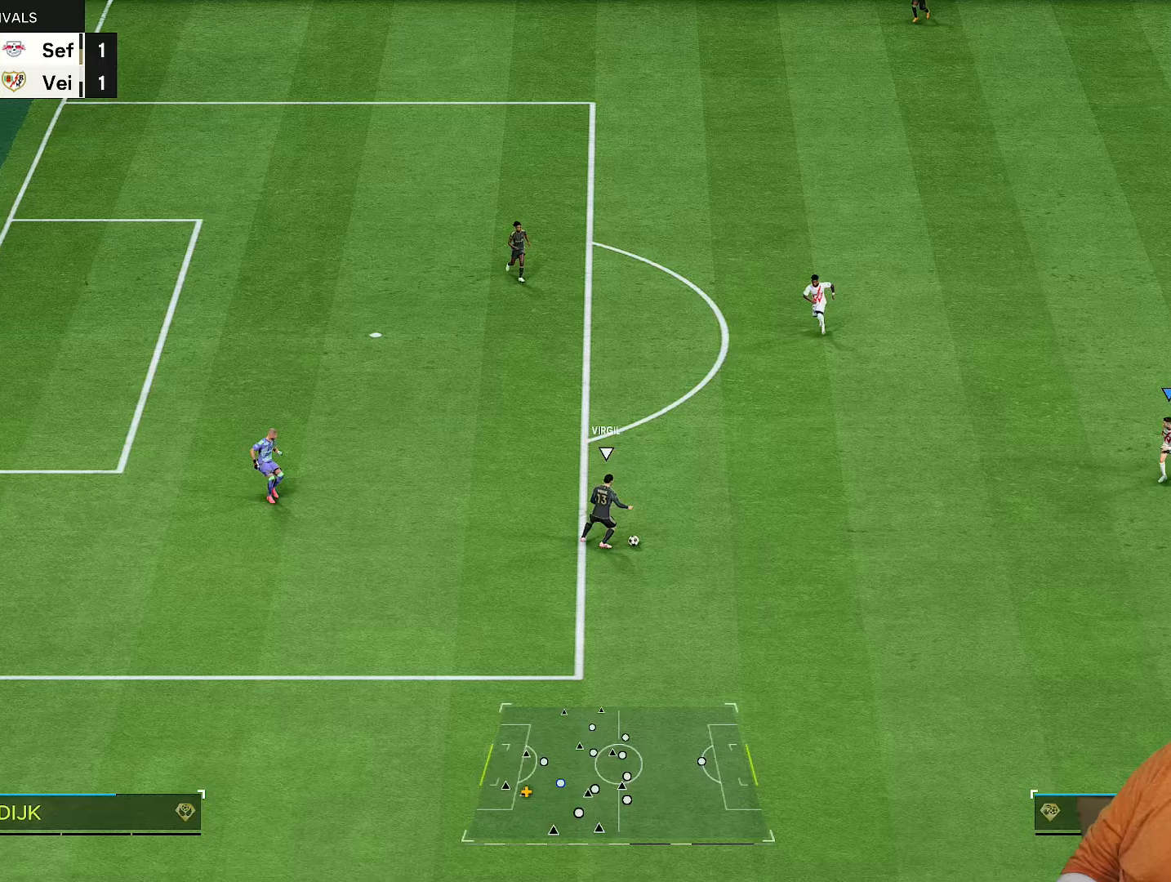
{"buttons": ["R2"], "left_stick": "down", "right_stick": "down", "events": [[17, "right_stick", "up"], [100, "right_stick", "center"], [367, "right_stick", "down"]]}
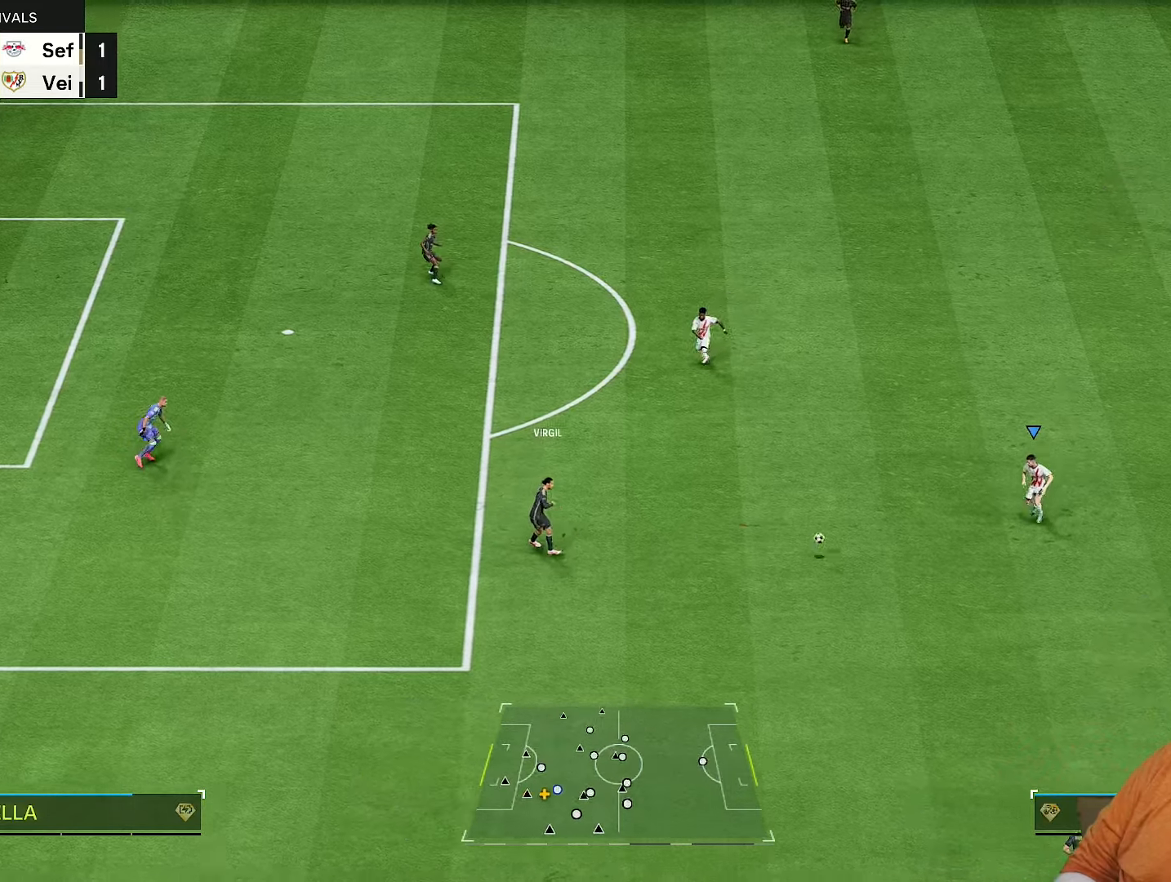
{"buttons": ["R2"], "left_stick": "down-right", "right_stick": "center", "events": [[17, "right_stick", "center"], [83, "left_stick", "down-right"]]}
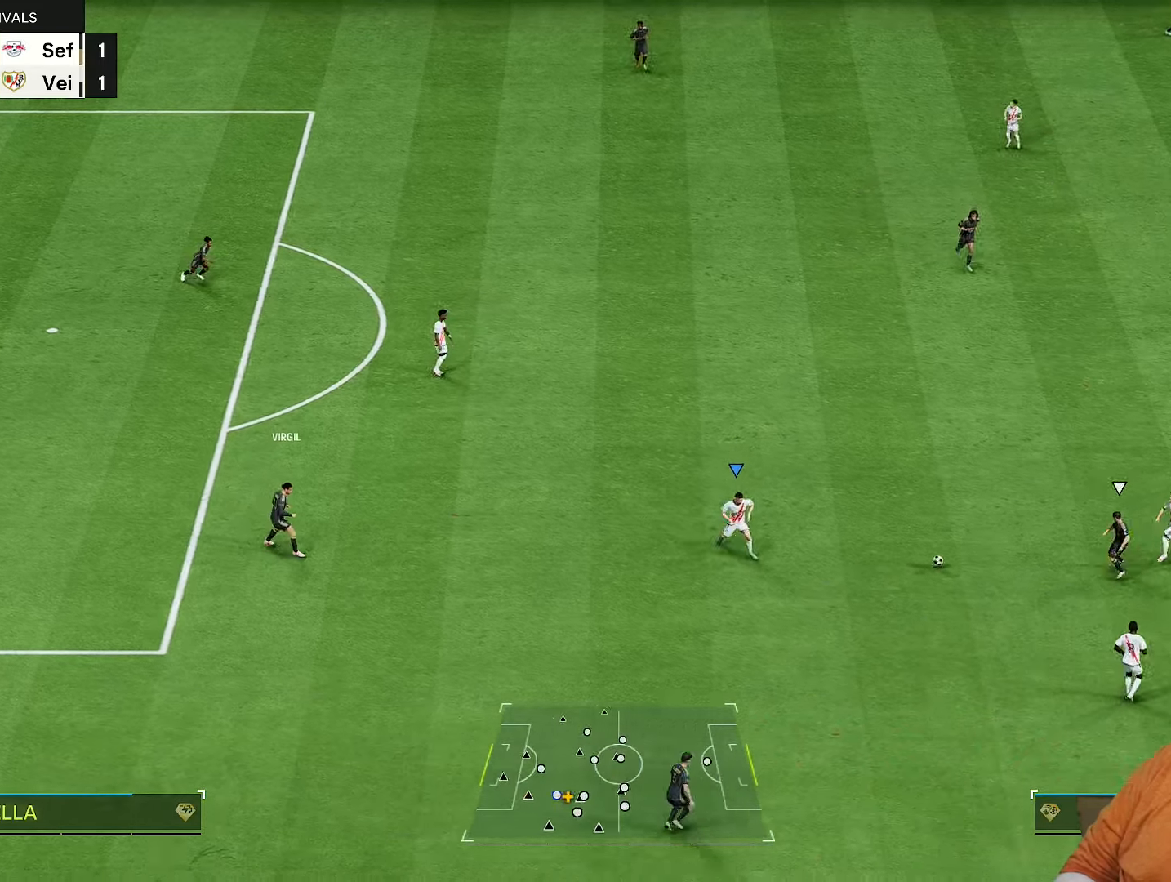
{"buttons": ["R2"], "left_stick": "up-left", "right_stick": "center", "events": [[183, "left_stick", "center"], [250, "L1", "down"], [283, "left_stick", "up-left"], [350, "L1", "up"]]}
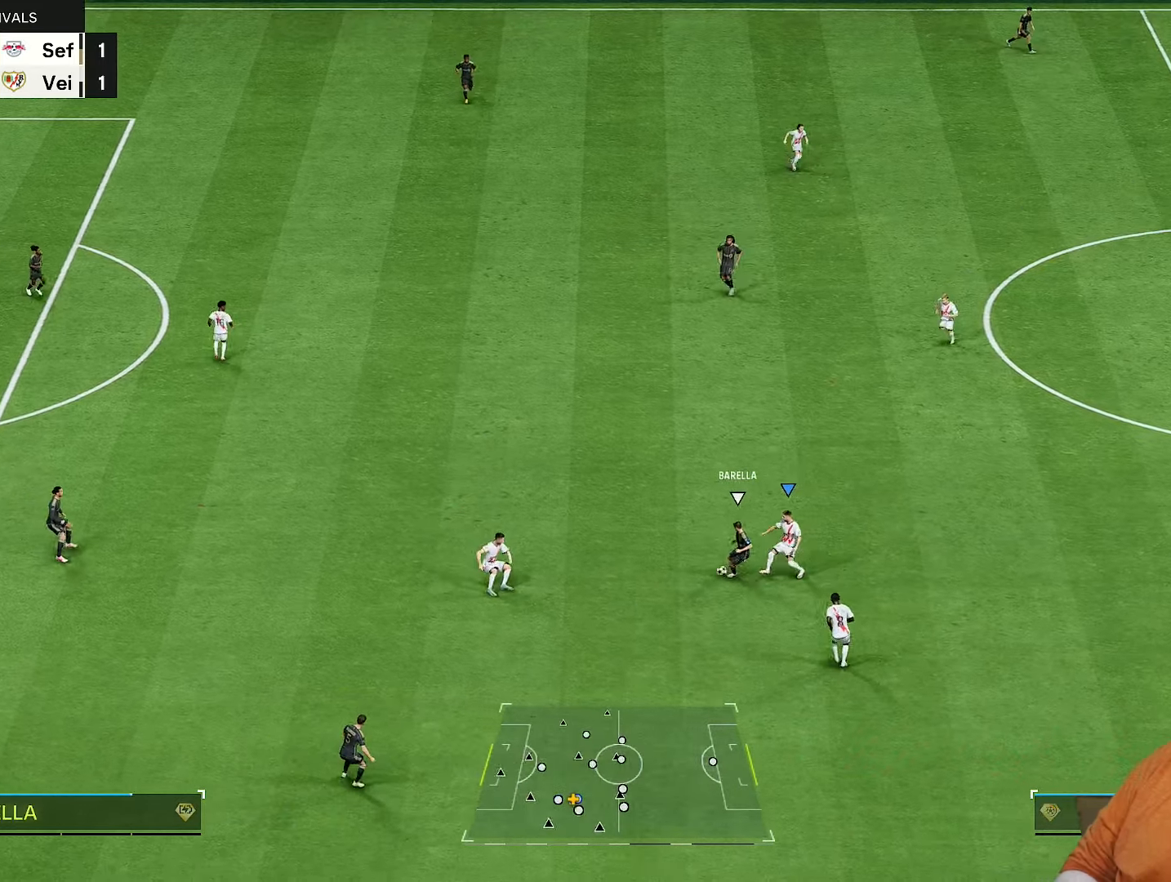
{"buttons": ["R2"], "left_stick": "up-left", "right_stick": "center", "events": [[100, "left_stick", "left"], [450, "left_stick", "up-left"]]}
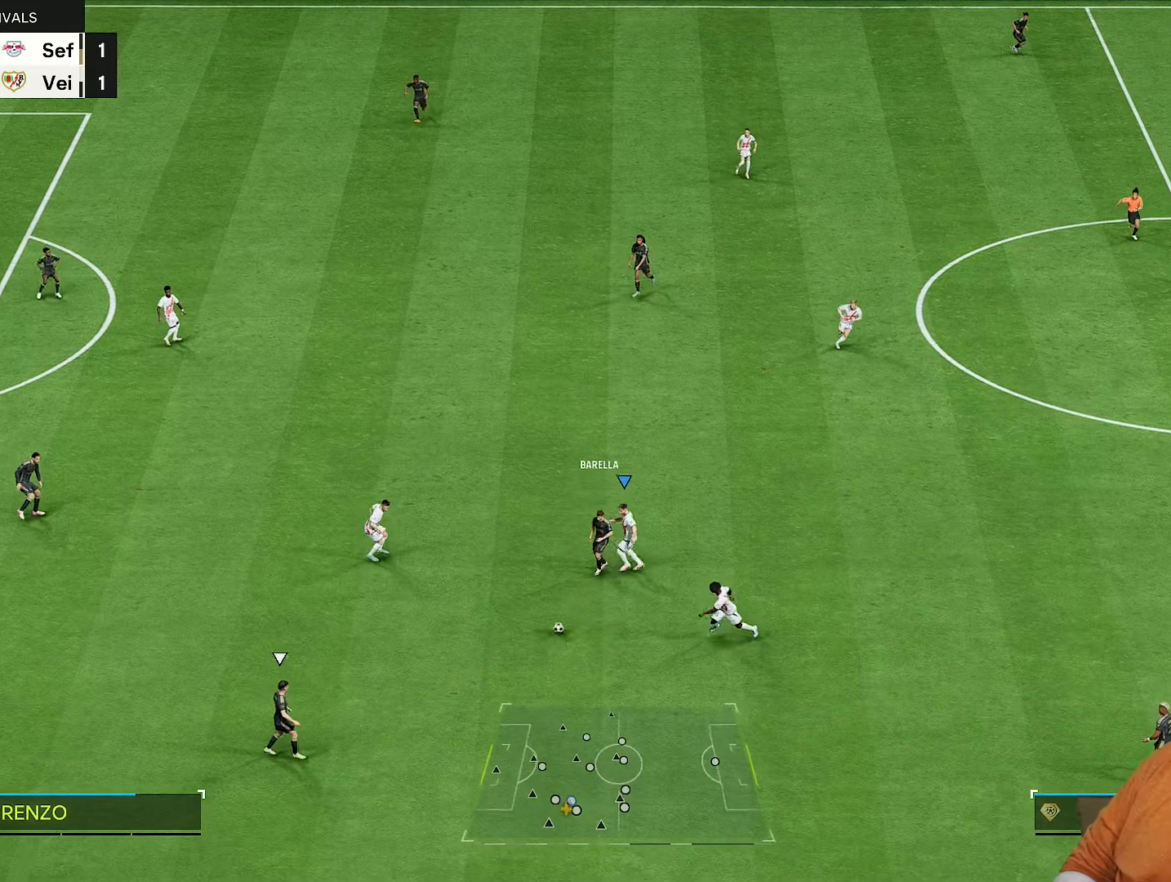
{"buttons": ["R2"], "left_stick": "center", "right_stick": "center", "events": [[83, "left_stick", "down-left"], [150, "left_stick", "down"], [150, "right_stick", "down"], [217, "right_stick", "center"], [400, "left_stick", "center"]]}
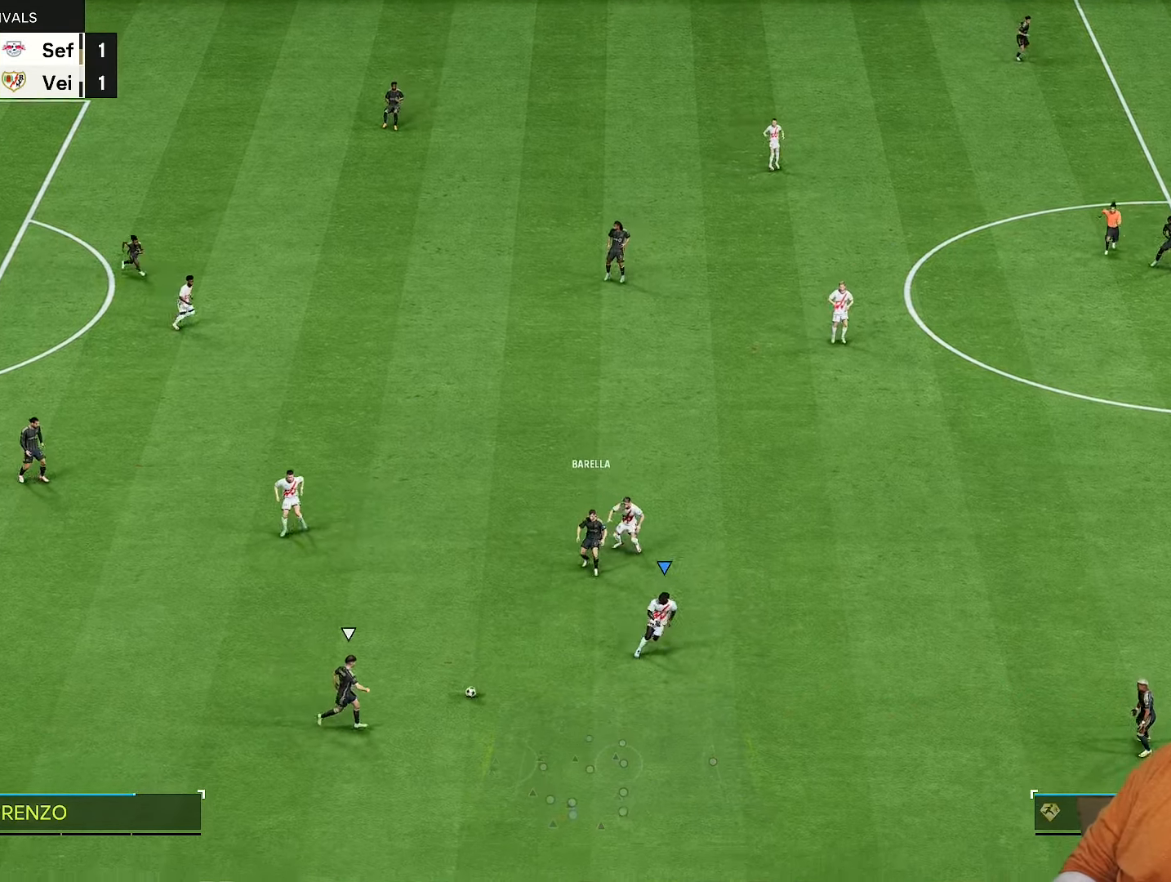
{"buttons": ["R2"], "left_stick": "down", "right_stick": "center", "events": [[133, "left_stick", "down"]]}
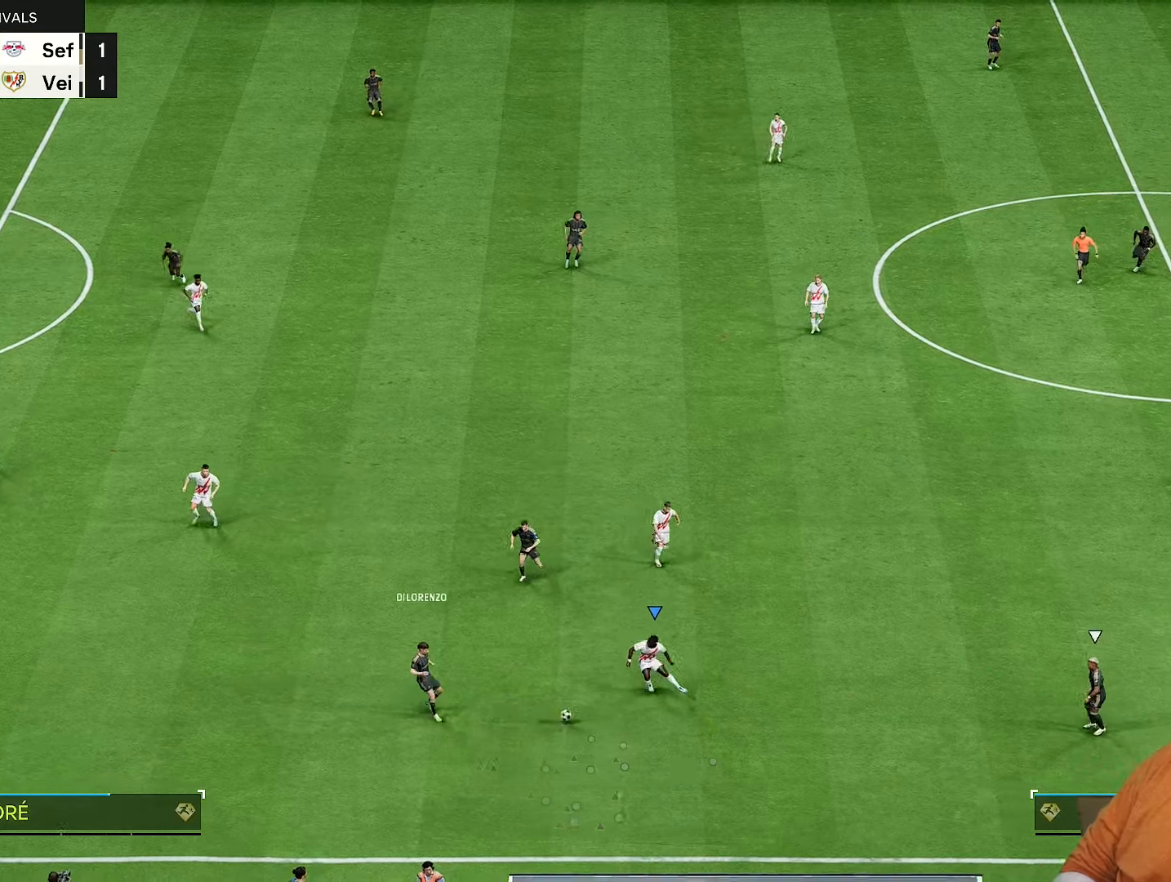
{"buttons": [], "left_stick": "right", "right_stick": "center", "events": [[33, "left_stick", "down-right"], [367, "left_stick", "right"], [417, "R2", "up"]]}
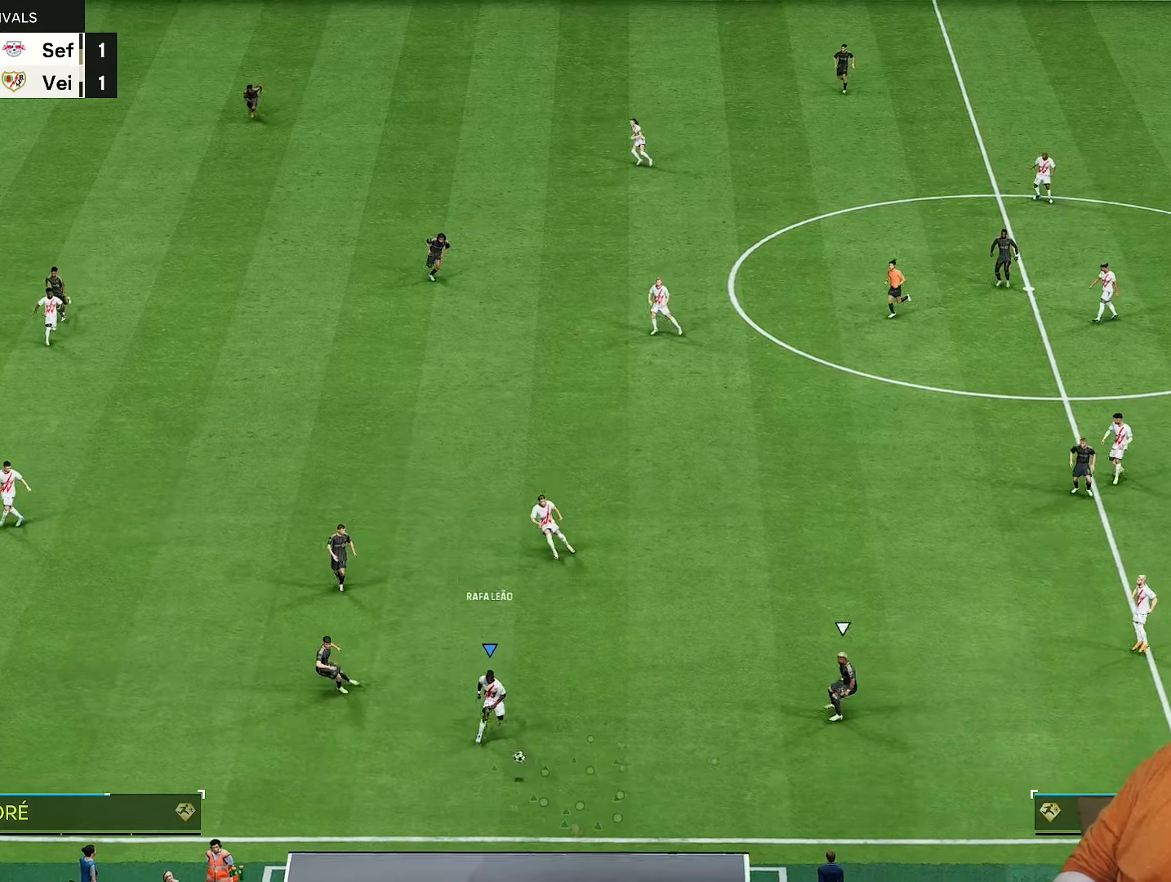
{"buttons": [], "left_stick": "right", "right_stick": "center"}
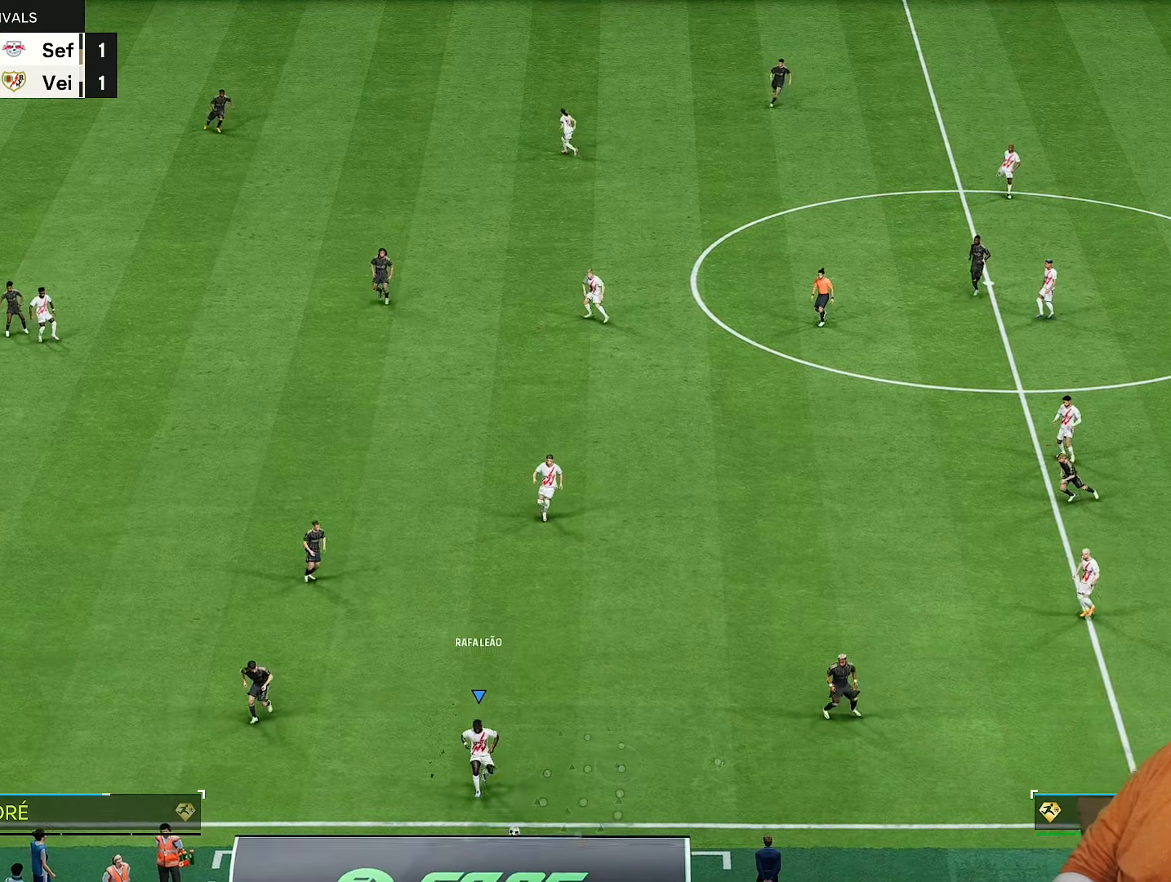
{"buttons": [], "left_stick": "center", "right_stick": "center", "events": [[50, "CROSS", "down"], [50, "left_stick", "center"], [183, "CROSS", "up"], [250, "CROSS", "down"], [317, "CROSS", "up"], [417, "CROSS", "down"], [483, "CROSS", "up"]]}
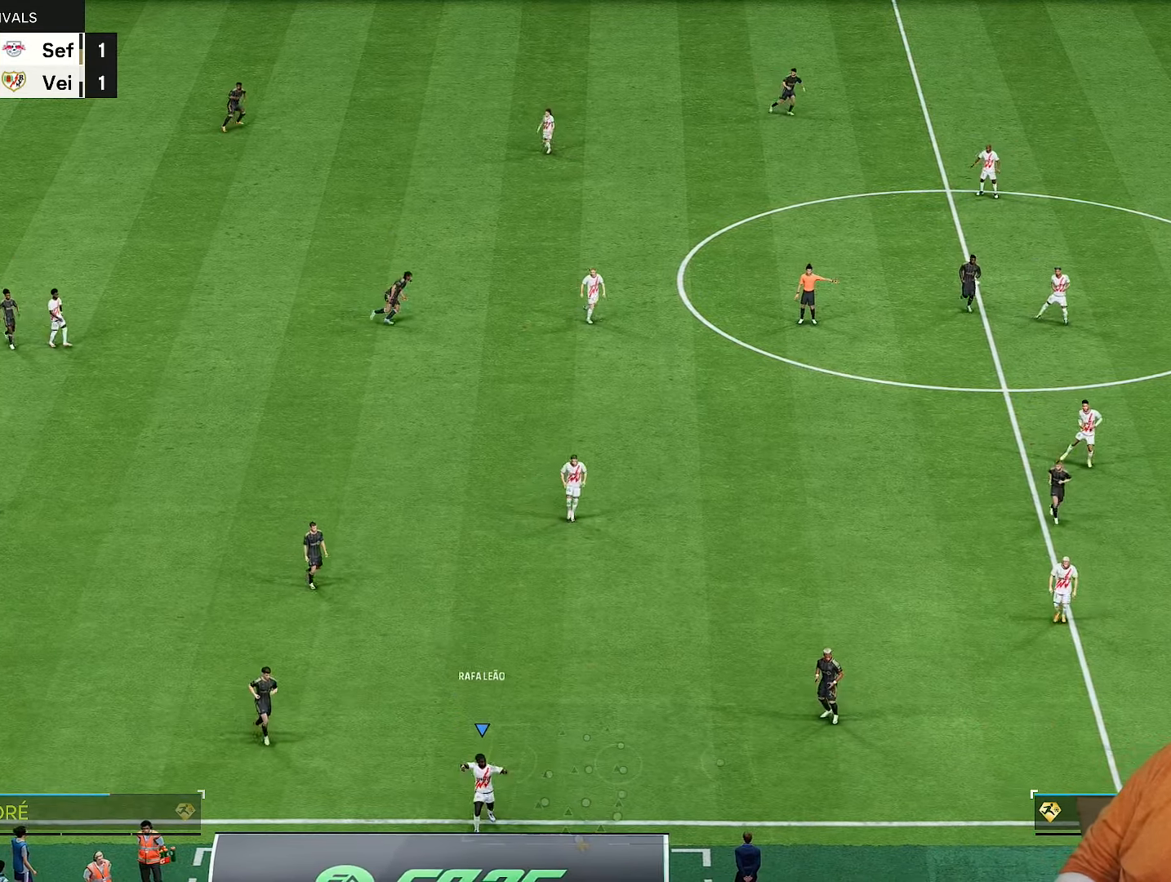
{"buttons": ["CROSS"], "left_stick": "center", "right_stick": "center", "events": [[50, "CROSS", "down"], [117, "CROSS", "up"], [200, "CROSS", "down"], [250, "CROSS", "up"], [317, "CROSS", "down"], [417, "CROSS", "up"], [483, "CROSS", "down"]]}
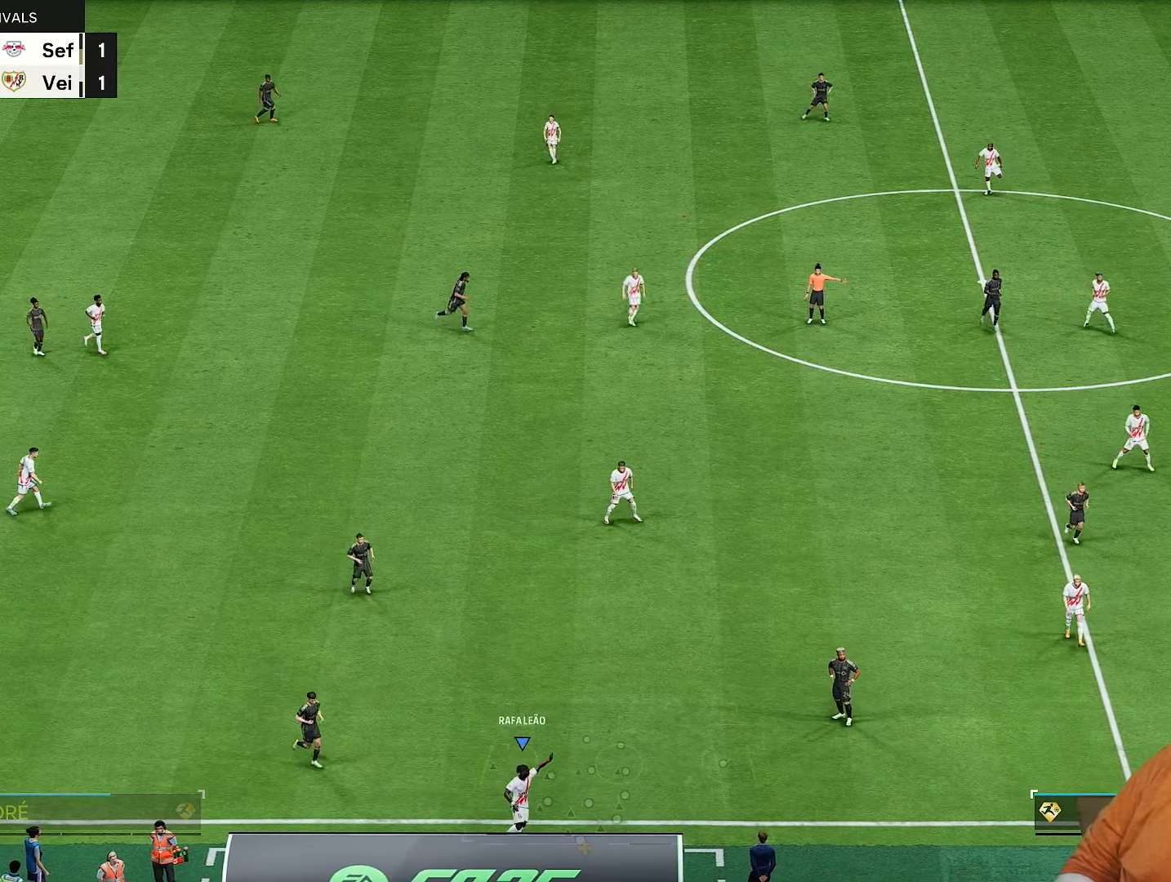
{"buttons": [], "left_stick": "center", "right_stick": "center", "events": [[50, "CROSS", "up"], [117, "CROSS", "down"], [183, "CROSS", "up"], [250, "CROSS", "down"], [483, "CROSS", "up"]]}
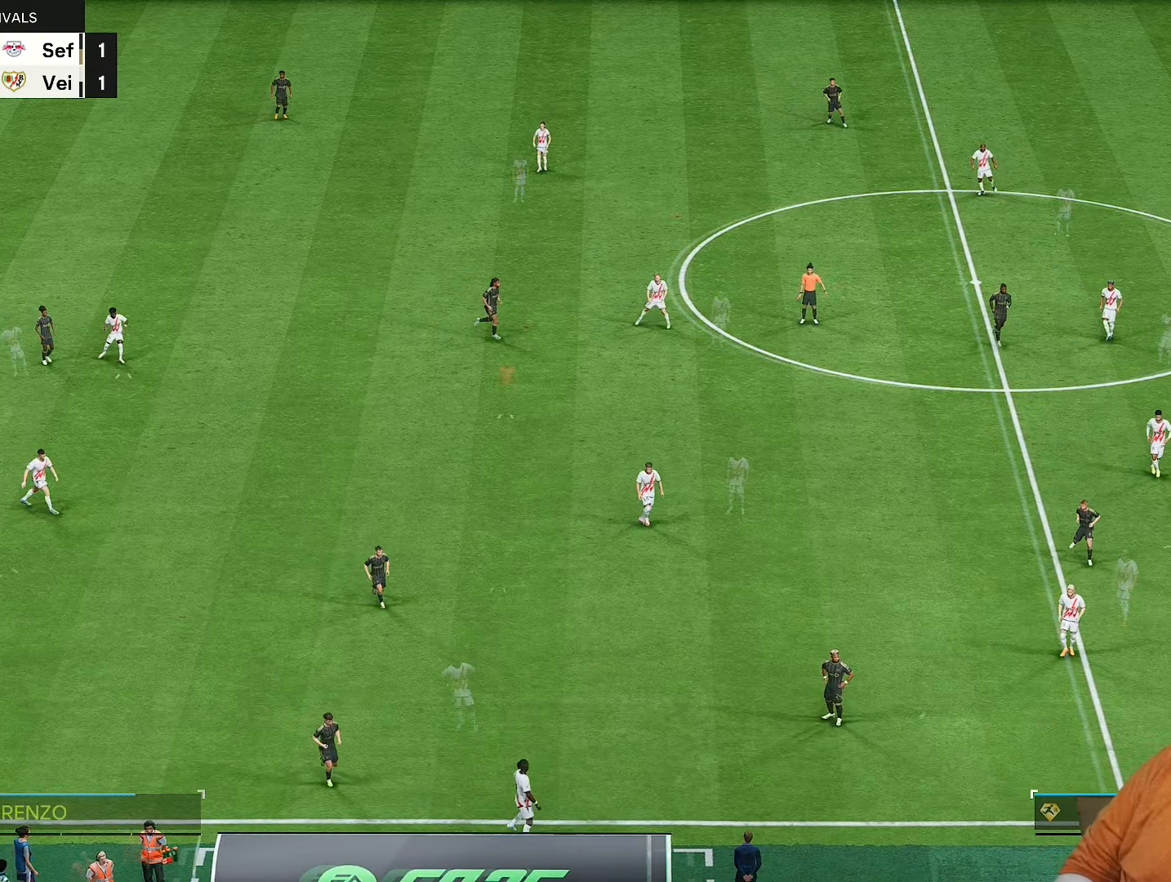
{"buttons": [], "left_stick": "center", "right_stick": "center", "events": [[50, "CROSS", "down"], [150, "CROSS", "up"], [217, "CROSS", "down"], [267, "CROSS", "up"]]}
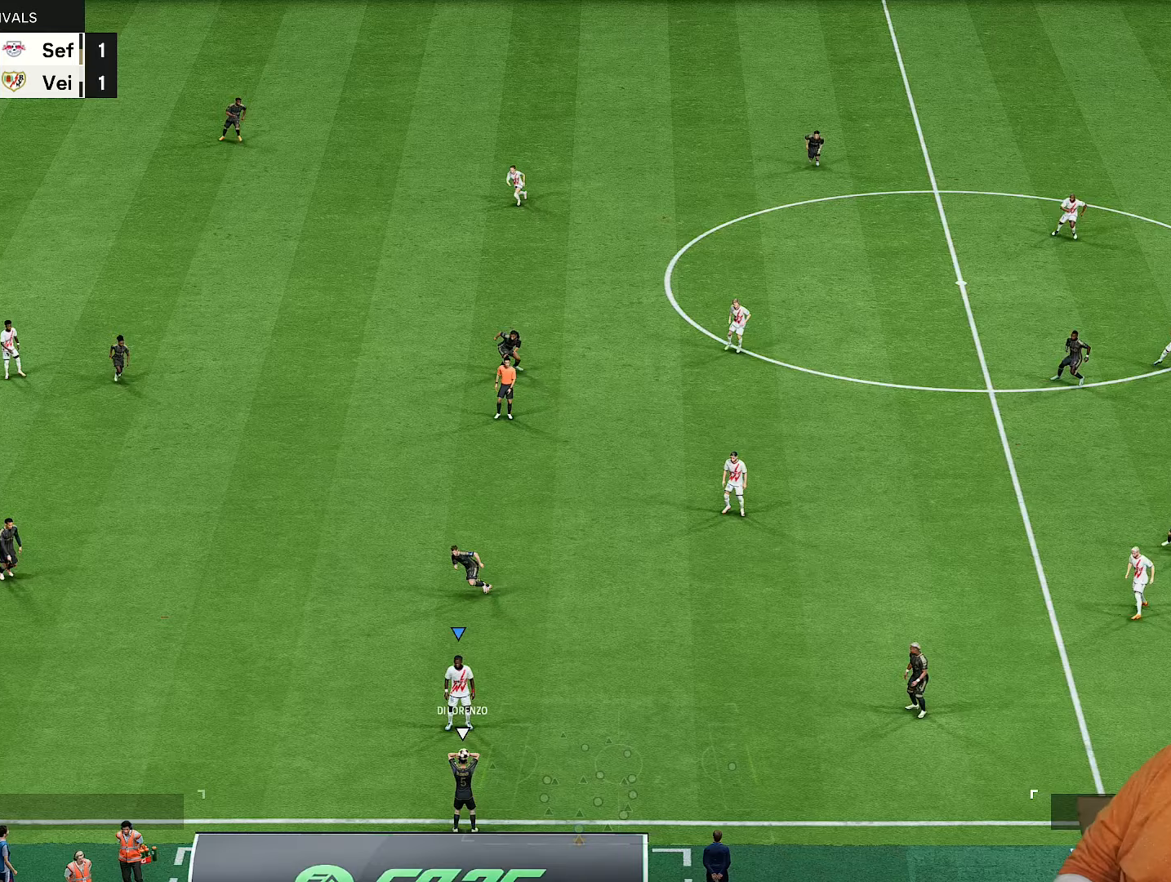
{"buttons": [], "left_stick": "up-left", "right_stick": "center", "events": [[67, "left_stick", "left"], [217, "R2", "down"], [217, "left_stick", "down"], [333, "left_stick", "up-left"], [417, "R2", "up"]]}
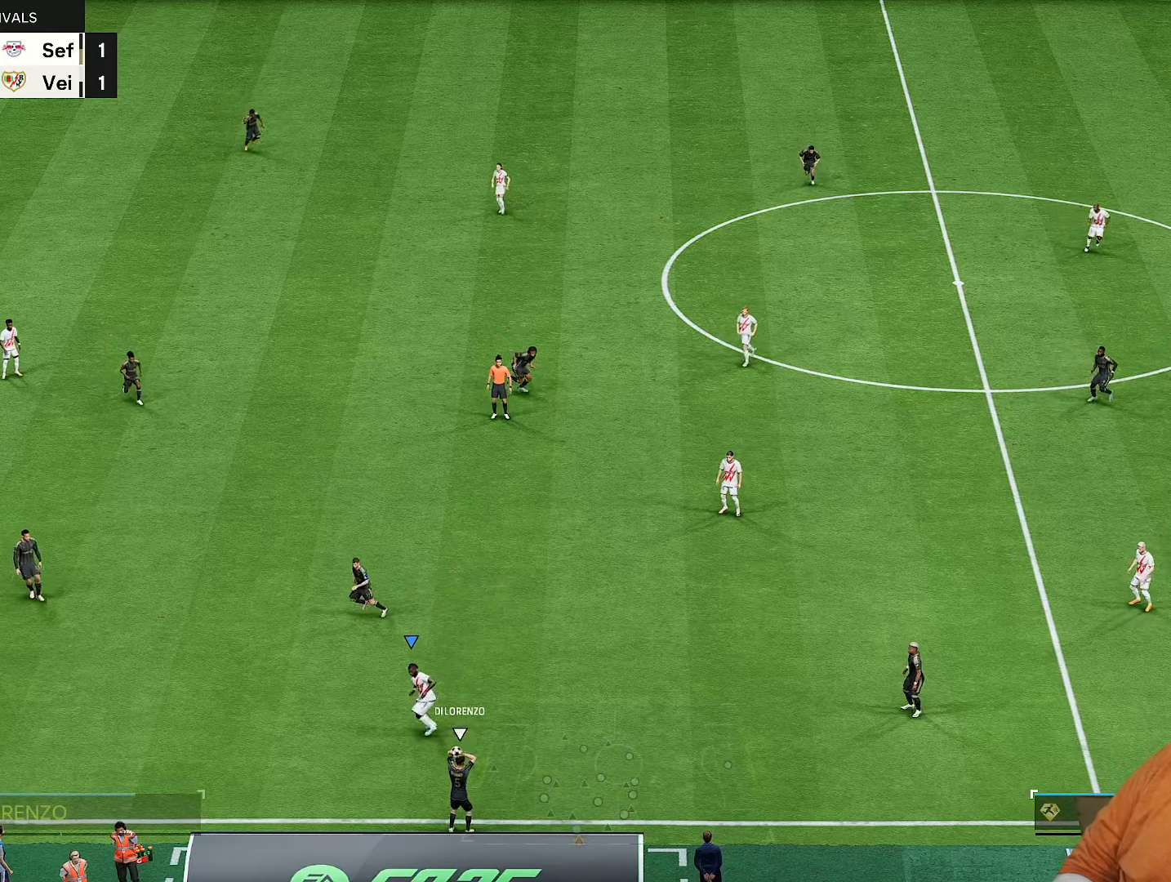
{"buttons": ["R2"], "left_stick": "right", "right_stick": "center", "events": [[33, "left_stick", "up-right"], [167, "R2", "down"], [333, "left_stick", "right"]]}
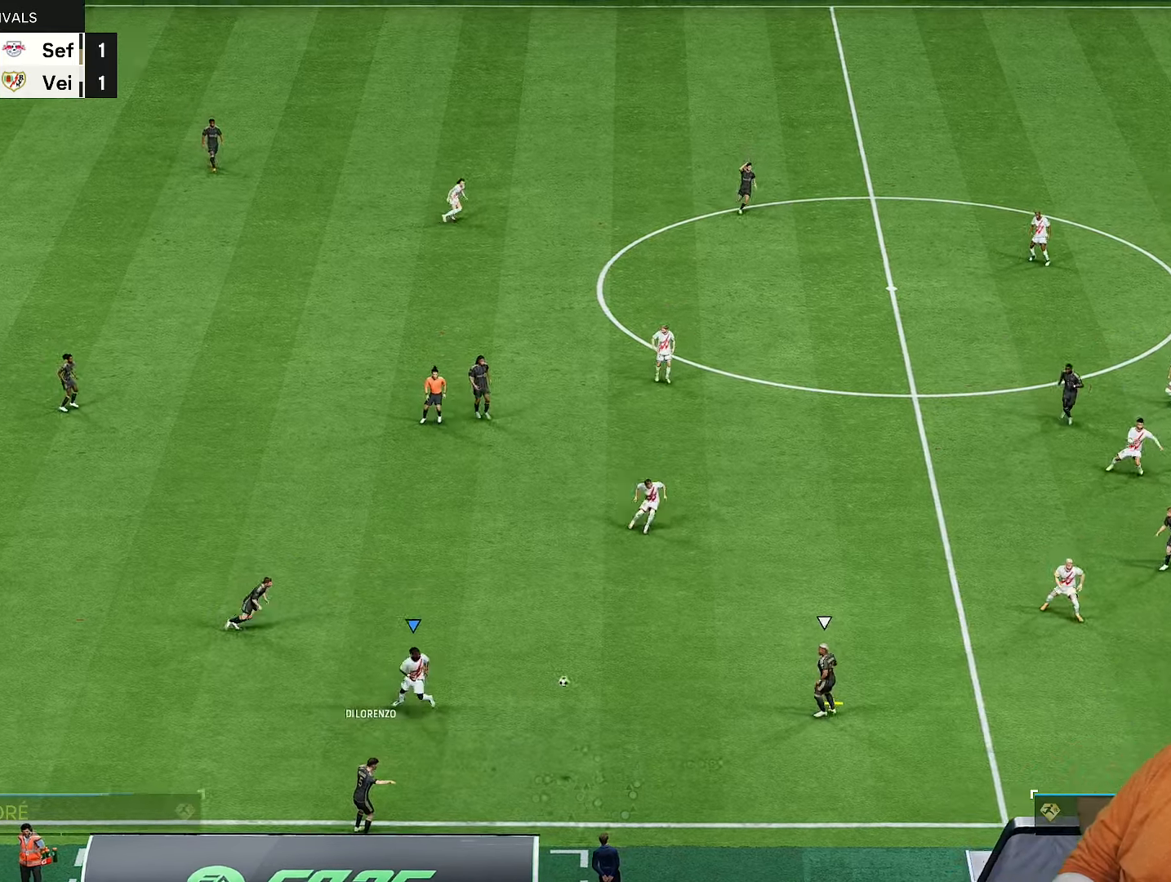
{"buttons": ["L1", "R2"], "left_stick": "down", "right_stick": "center", "events": [[100, "R1", "down"], [400, "L1", "down"], [433, "R1", "up"], [433, "left_stick", "down"]]}
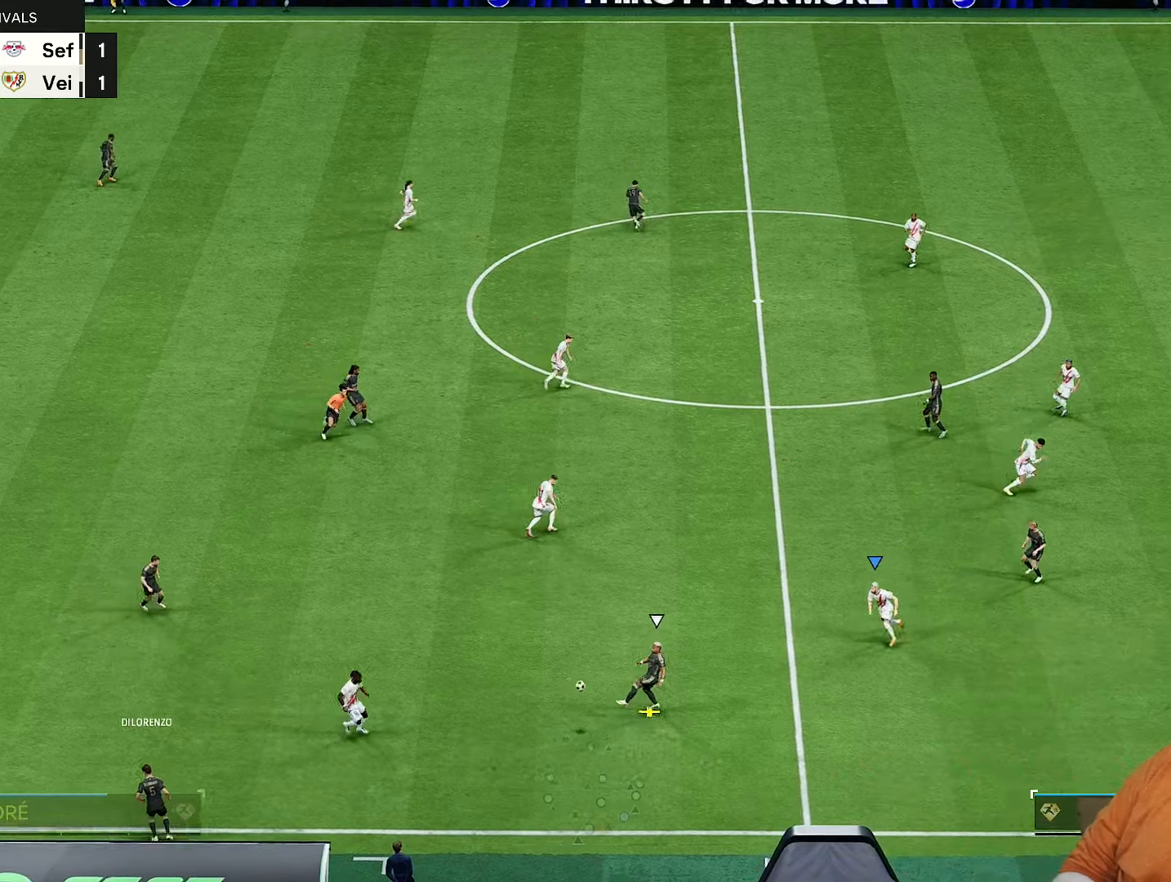
{"buttons": ["R2"], "left_stick": "down", "right_stick": "center", "events": [[33, "L1", "up"]]}
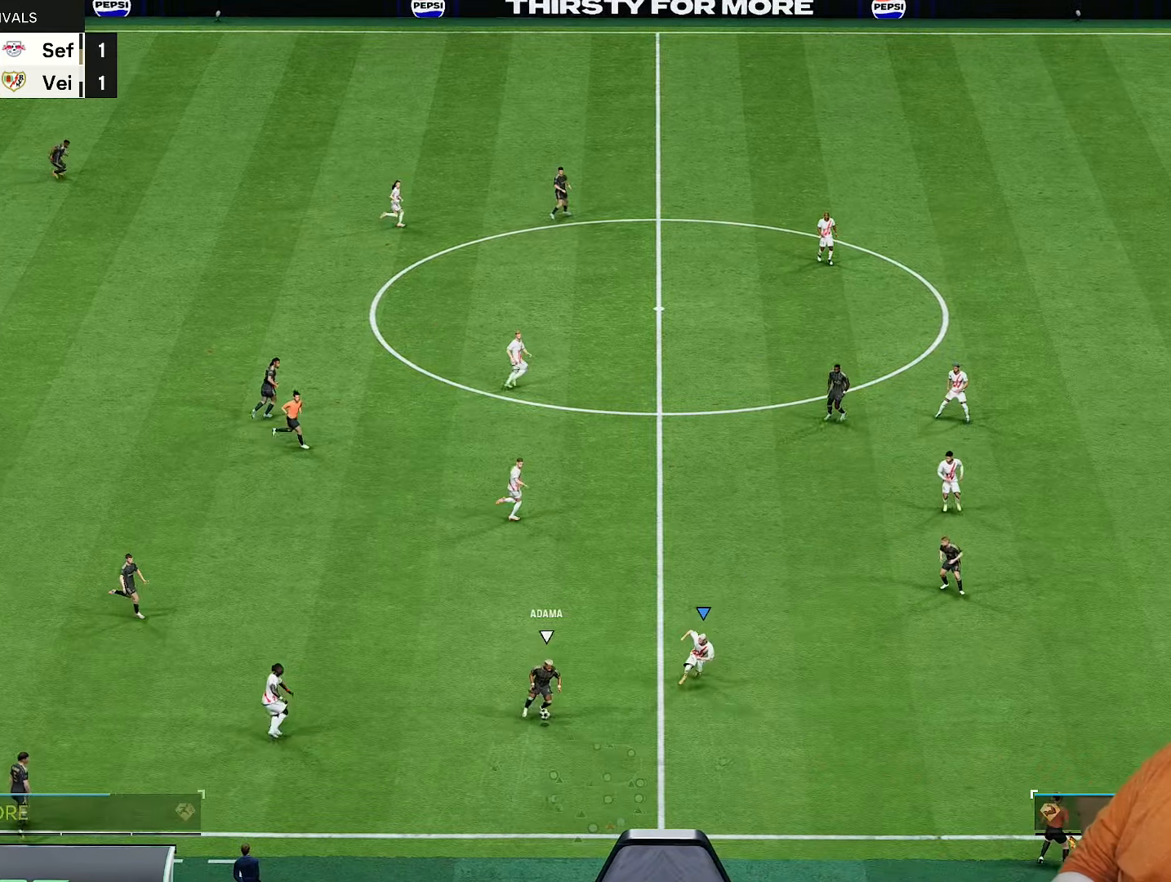
{"buttons": ["R2"], "left_stick": "left", "right_stick": "center", "events": [[33, "left_stick", "down-left"], [433, "left_stick", "left"]]}
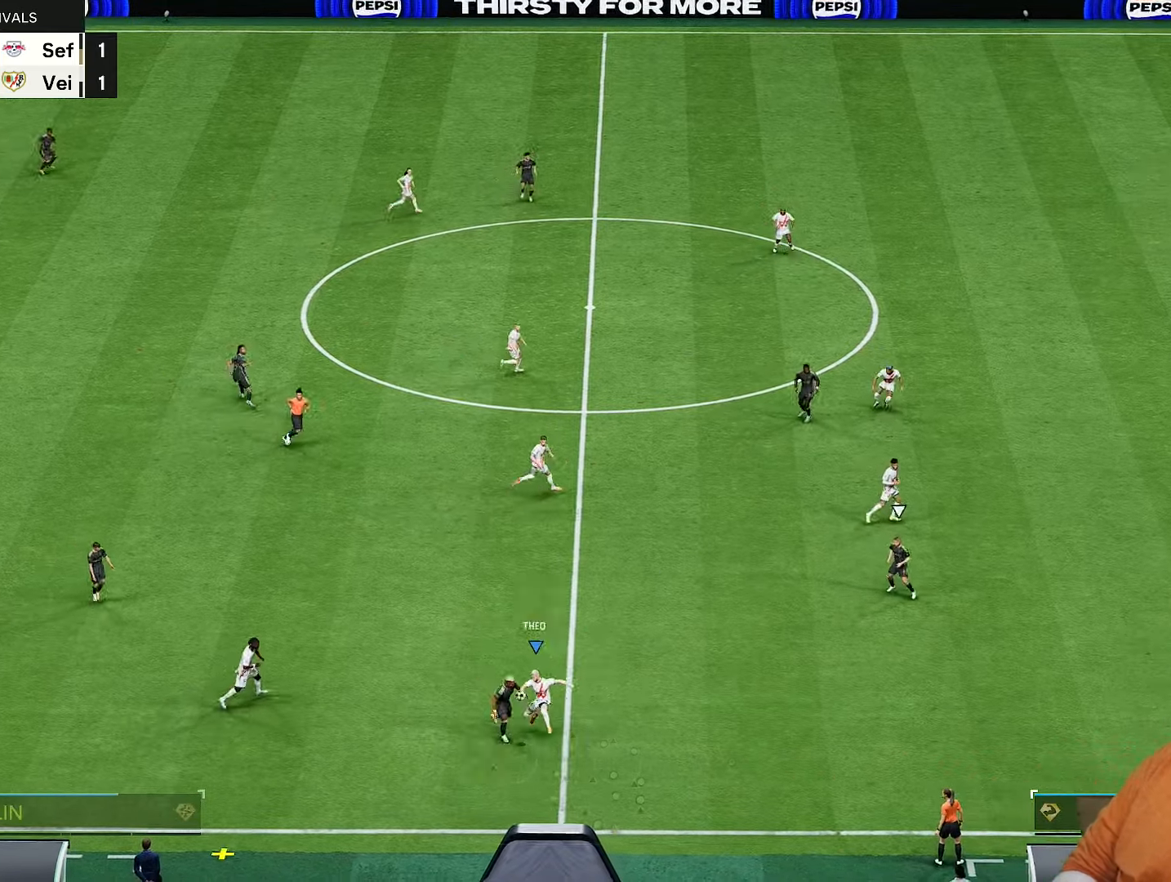
{"buttons": ["R2"], "left_stick": "left", "right_stick": "center", "events": [[33, "left_stick", "down-left"], [183, "left_stick", "up-left"], [350, "left_stick", "left"]]}
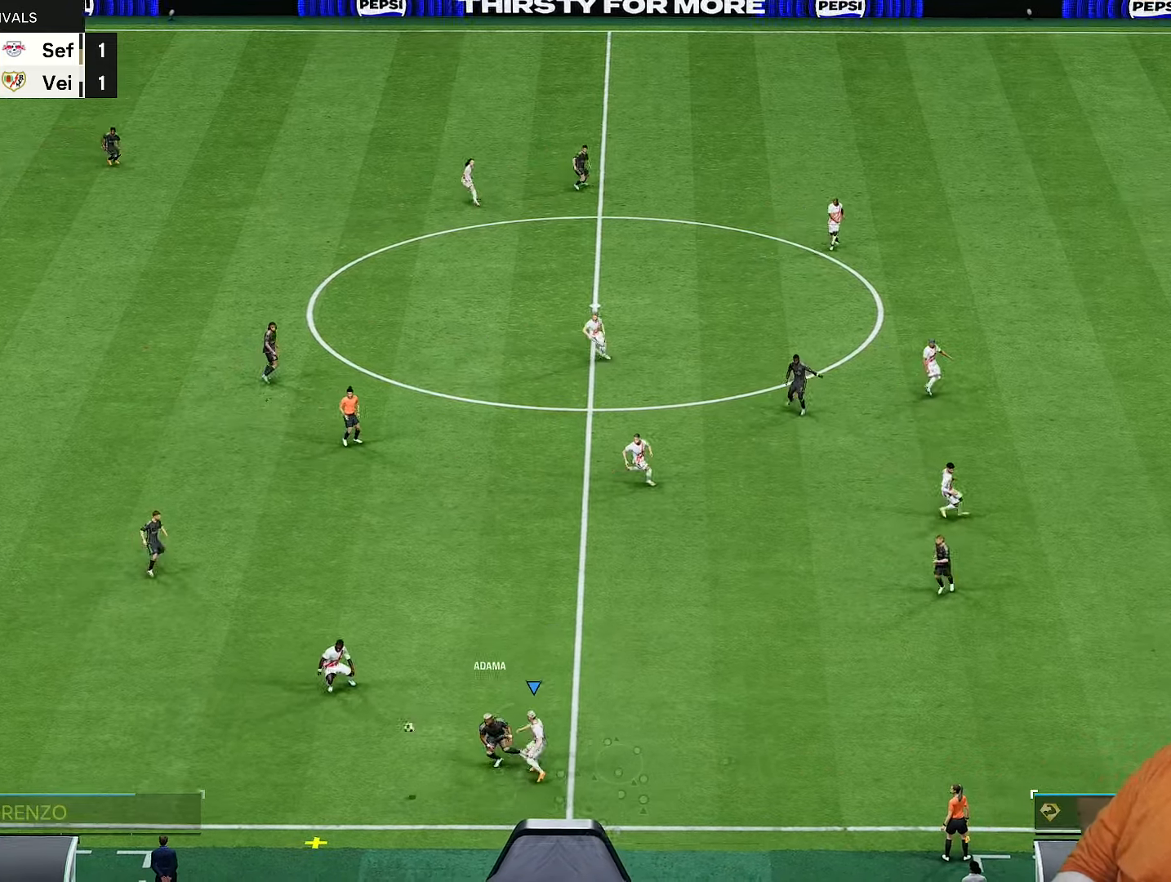
{"buttons": [], "left_stick": "center", "right_stick": "center", "events": [[167, "R2", "up"], [300, "left_stick", "center"]]}
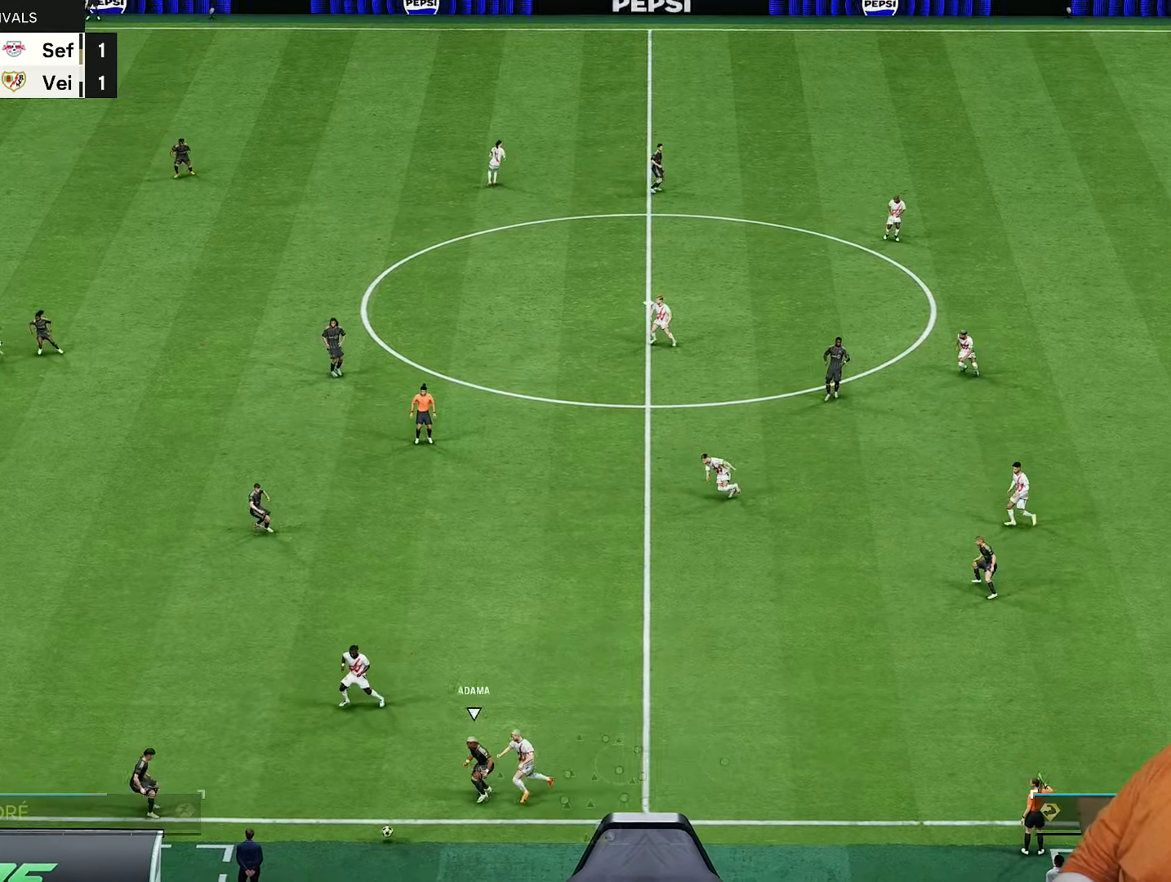
{"buttons": [], "left_stick": "center", "right_stick": "center", "events": []}
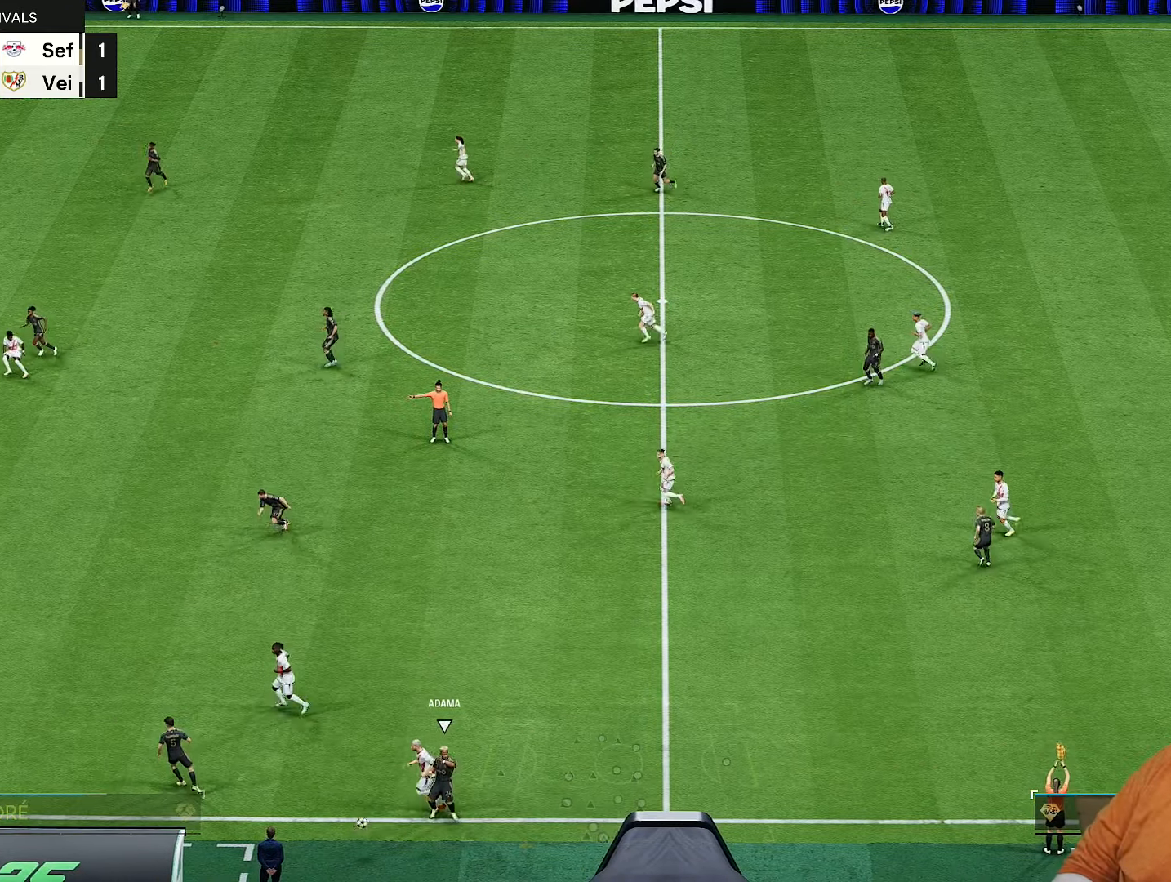
{"buttons": [], "left_stick": "center", "right_stick": "center", "events": []}
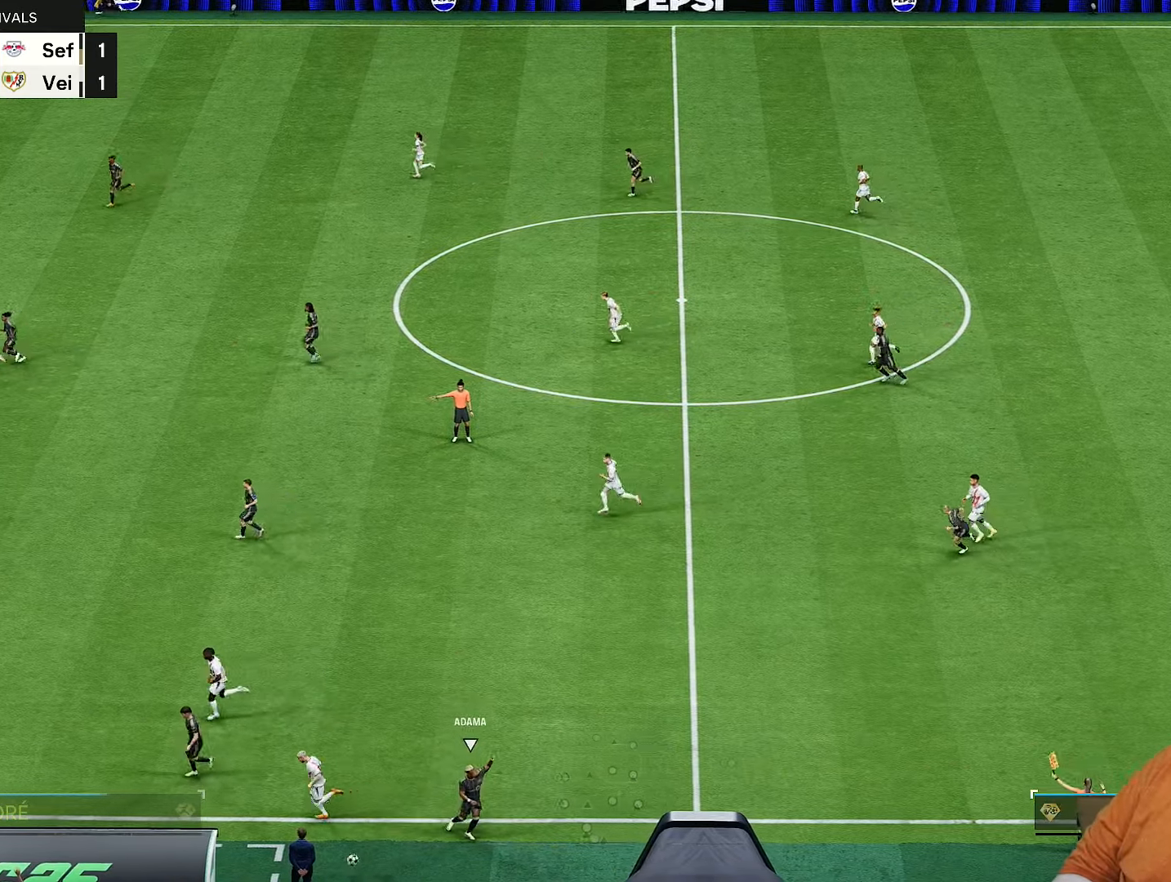
{"buttons": [], "left_stick": "center", "right_stick": "center", "events": []}
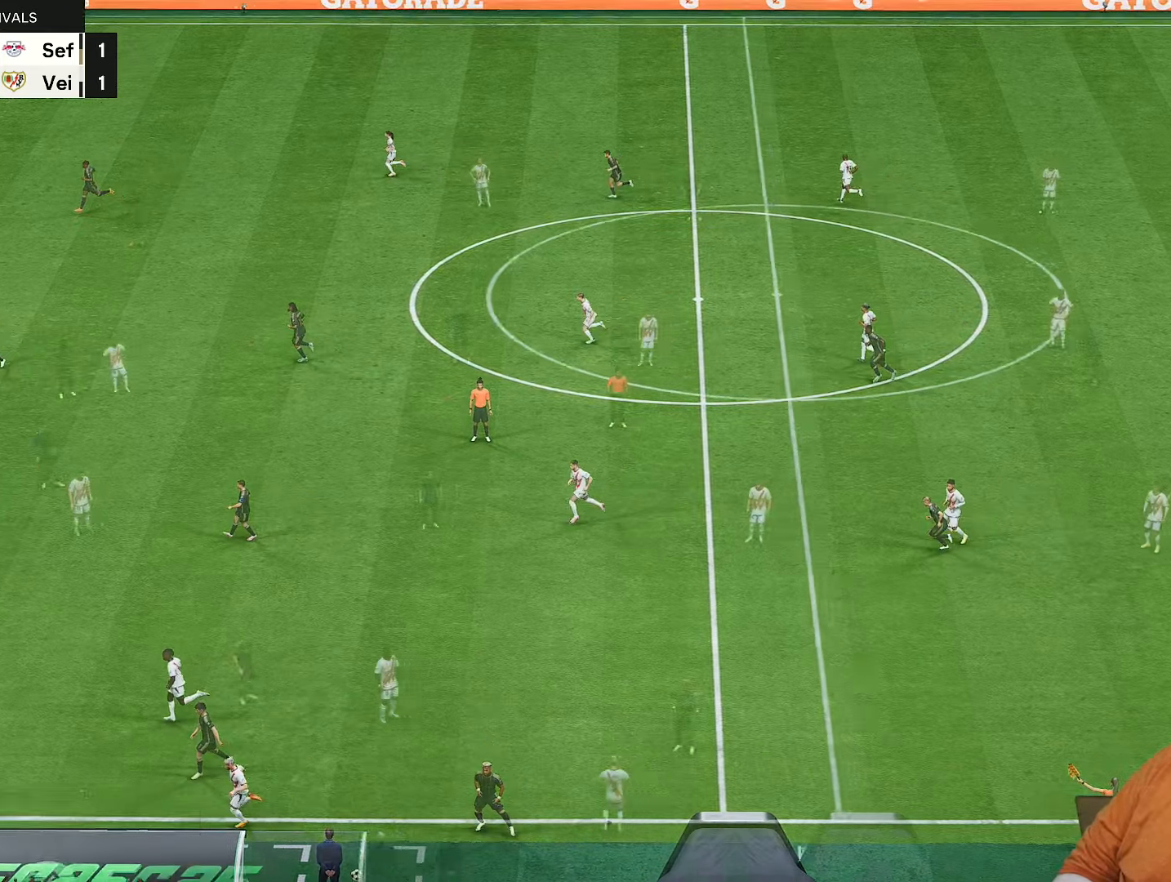
{"buttons": ["R2"], "left_stick": "down-right", "right_stick": "up-right", "events": [[467, "left_stick", "down-right"], [483, "right_stick", "up-right"], [500, "R2", "down"]]}
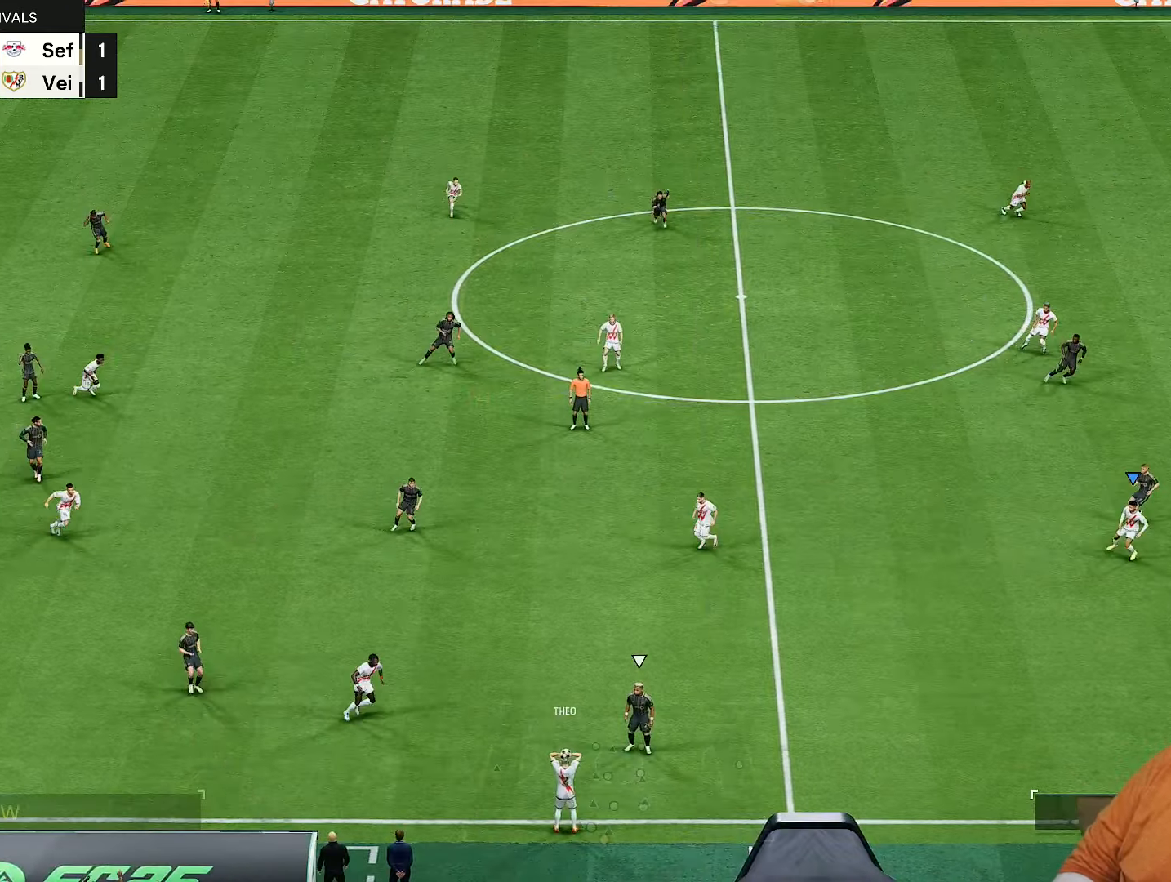
{"buttons": ["R2"], "left_stick": "right", "right_stick": "center", "events": [[67, "right_stick", "center"], [367, "left_stick", "right"]]}
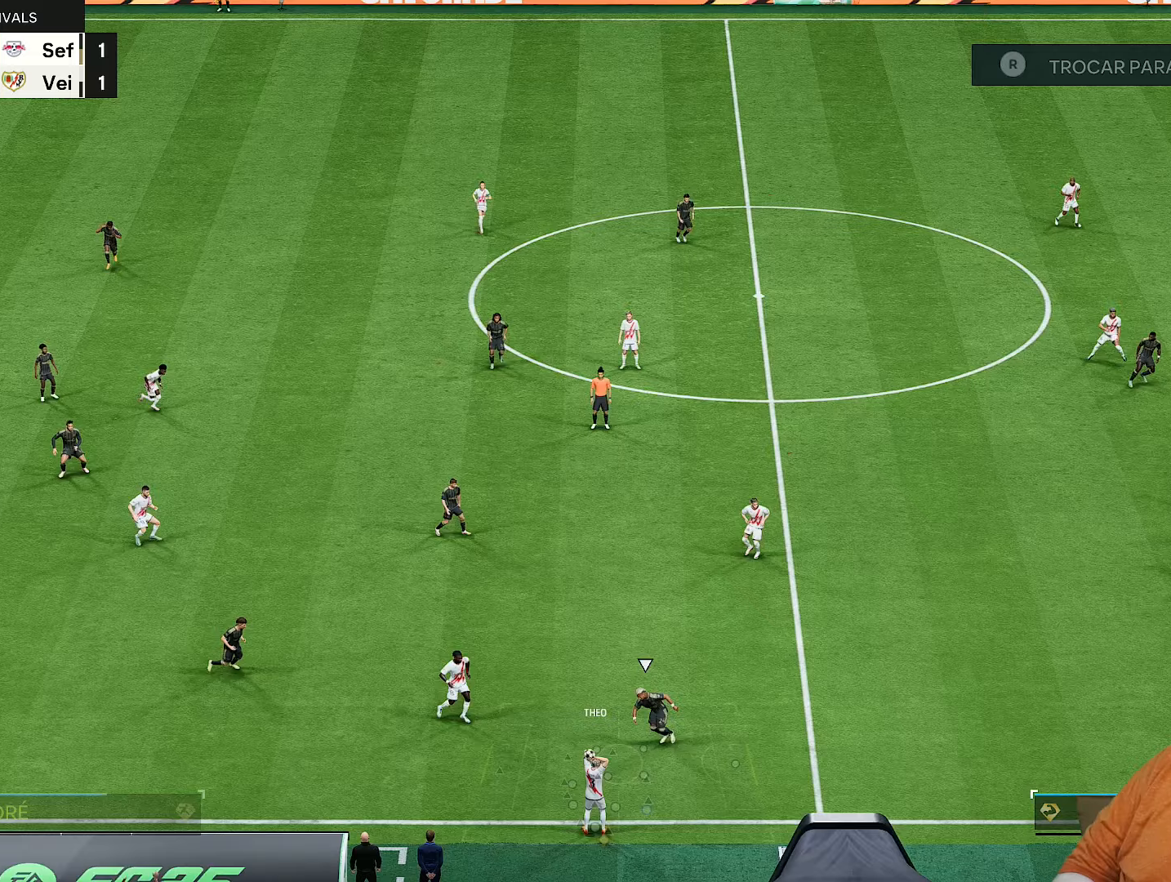
{"buttons": [], "left_stick": "up-right", "right_stick": "center", "events": [[83, "right_stick", "up-left"], [150, "right_stick", "center"], [217, "left_stick", "up"], [383, "left_stick", "up-right"], [467, "R2", "up"]]}
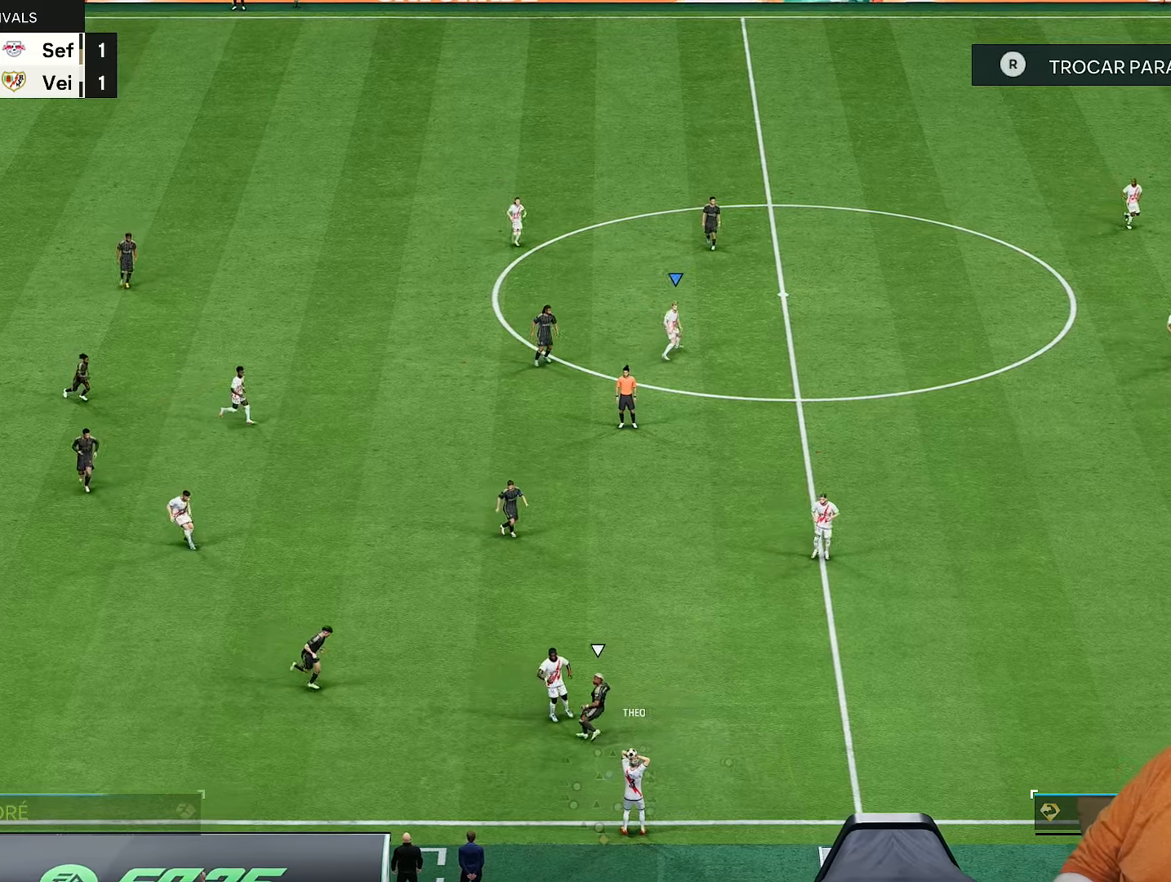
{"buttons": [], "left_stick": "right", "right_stick": "center", "events": [[183, "left_stick", "center"], [367, "right_stick", "down-right"], [467, "right_stick", "center"], [483, "left_stick", "right"]]}
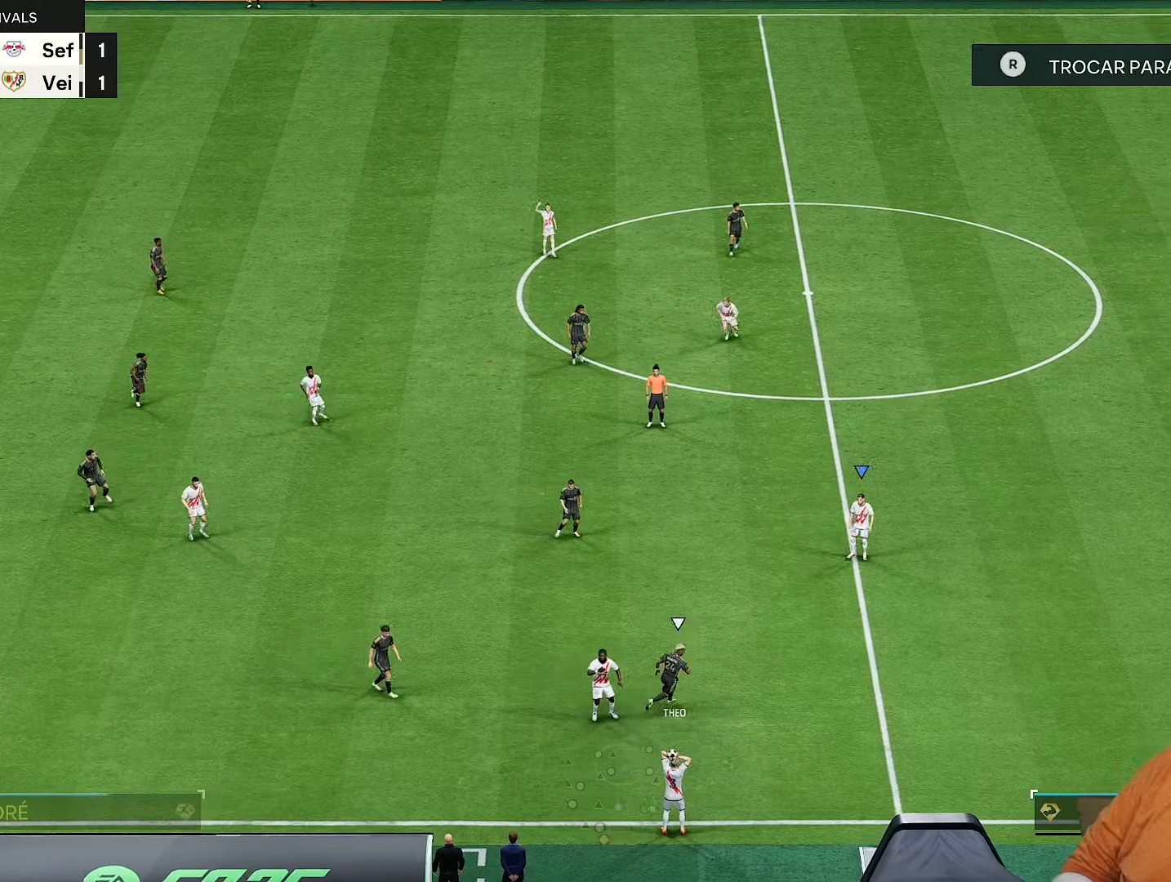
{"buttons": [], "left_stick": "right", "right_stick": "center", "events": []}
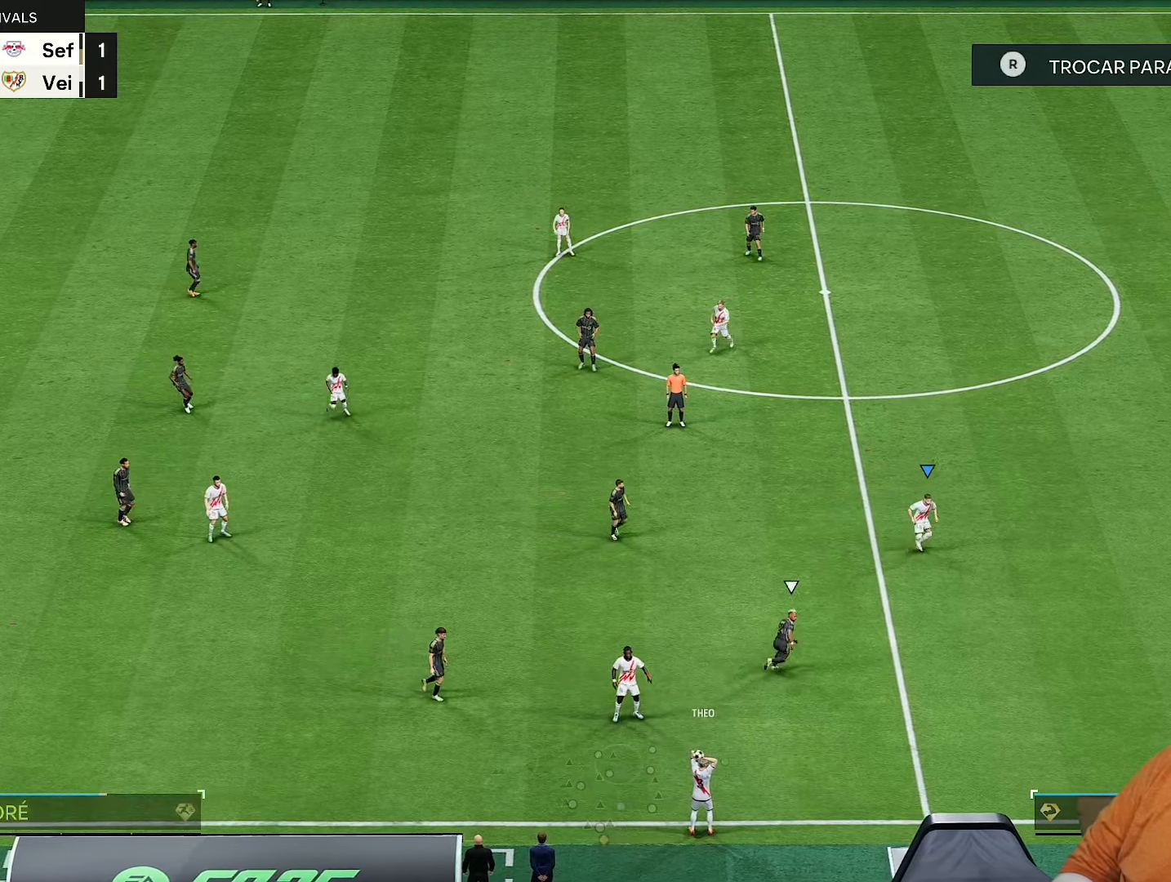
{"buttons": [], "left_stick": "right", "right_stick": "center", "events": [[100, "right_stick", "down-left"], [183, "left_stick", "down-left"], [183, "right_stick", "center"], [367, "left_stick", "right"]]}
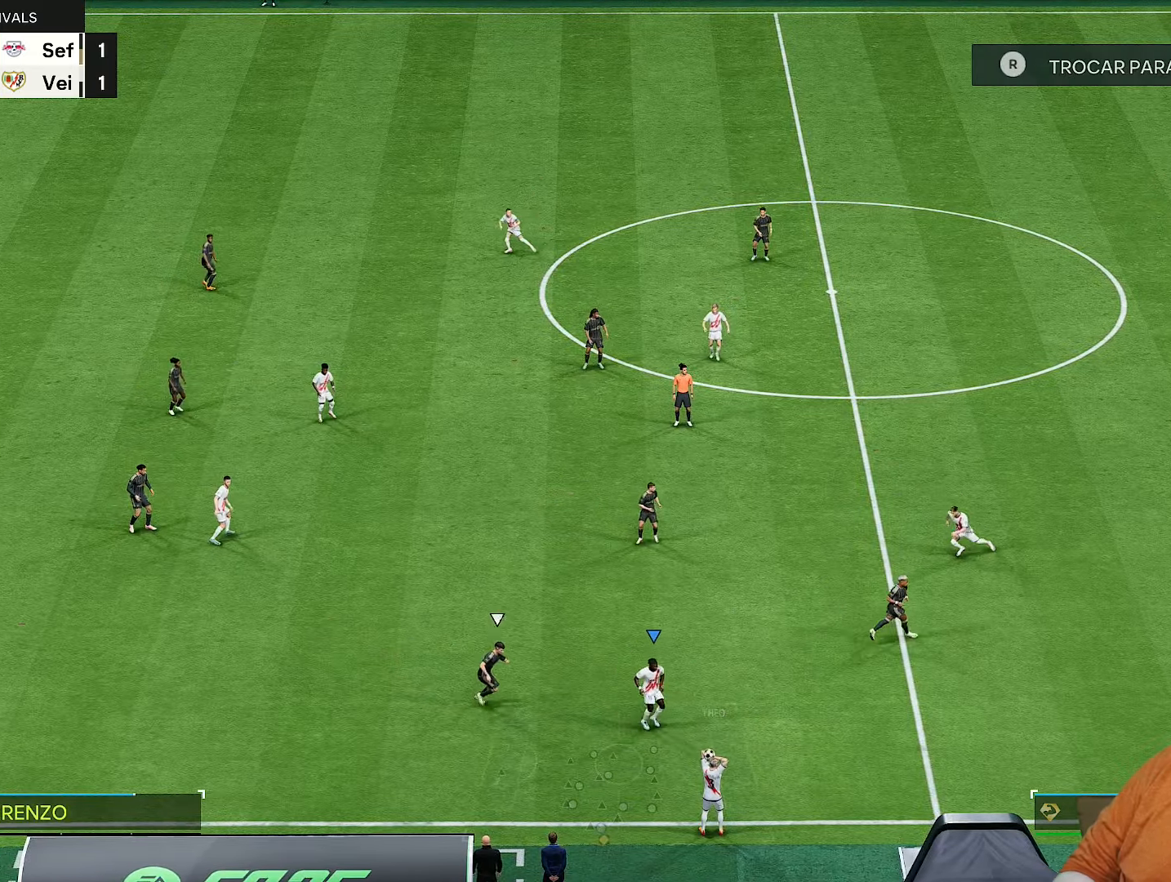
{"buttons": [], "left_stick": "center", "right_stick": "center", "events": [[233, "left_stick", "center"]]}